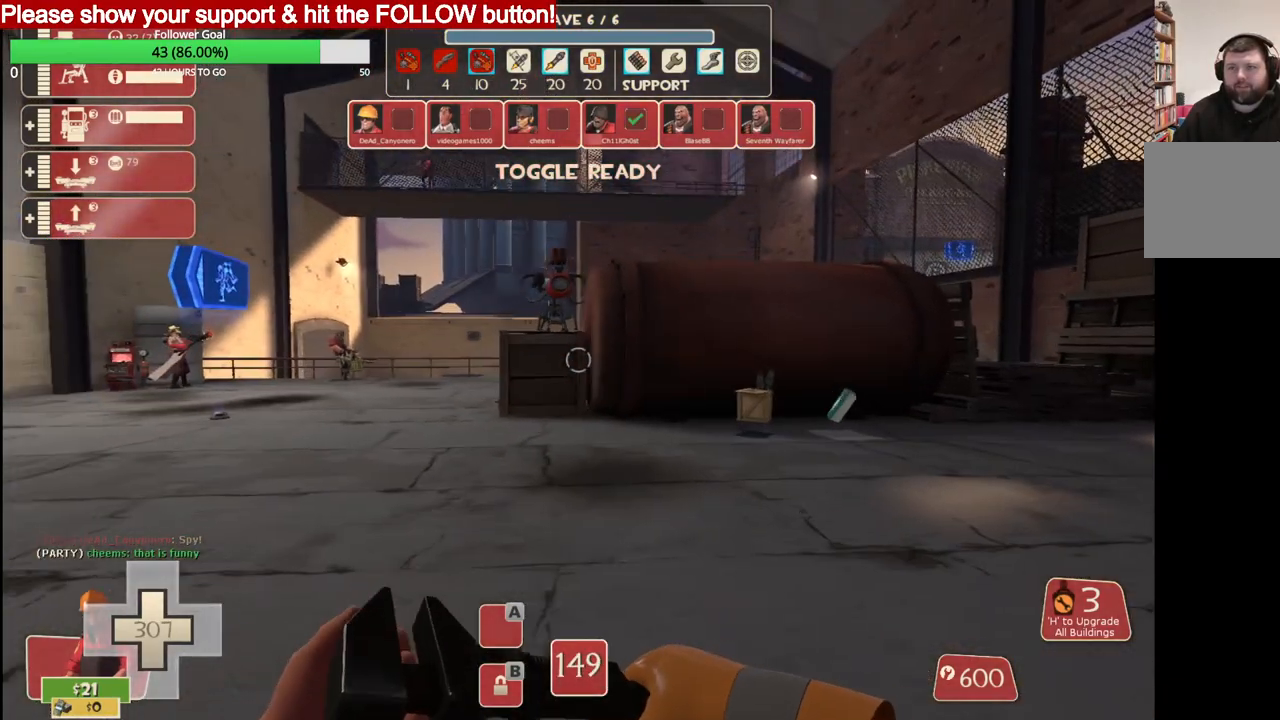
Gameplay with a controller (PlayStation layout); each line is a JSON object with the inputs held at the frame after it. "events" lists button and stick changes between this image and that frame as [ms after this image, input, new state], when the widget could be followed in between.
{"buttons": [], "left_stick": "up", "right_stick": "center", "events": [[133, "left_stick", "up"]]}
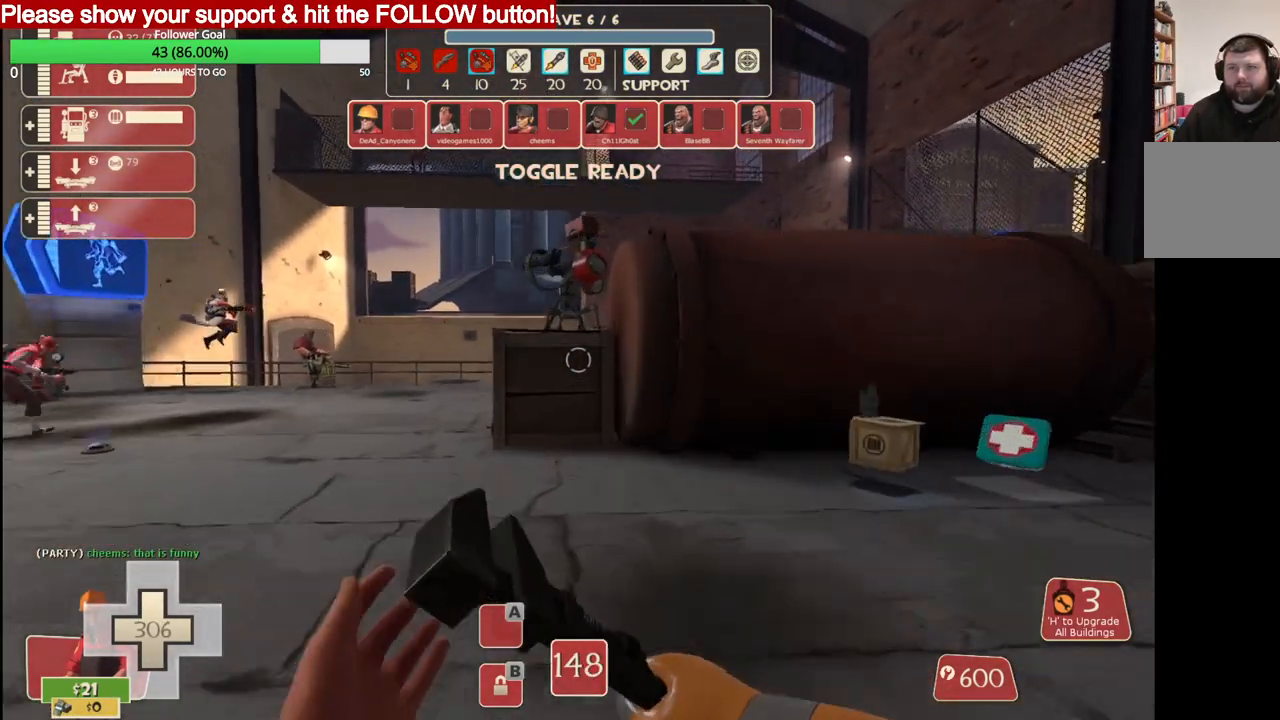
{"buttons": ["CROSS", "L3"], "left_stick": "up", "right_stick": "center", "events": [[467, "CROSS", "down"], [500, "L3", "down"]]}
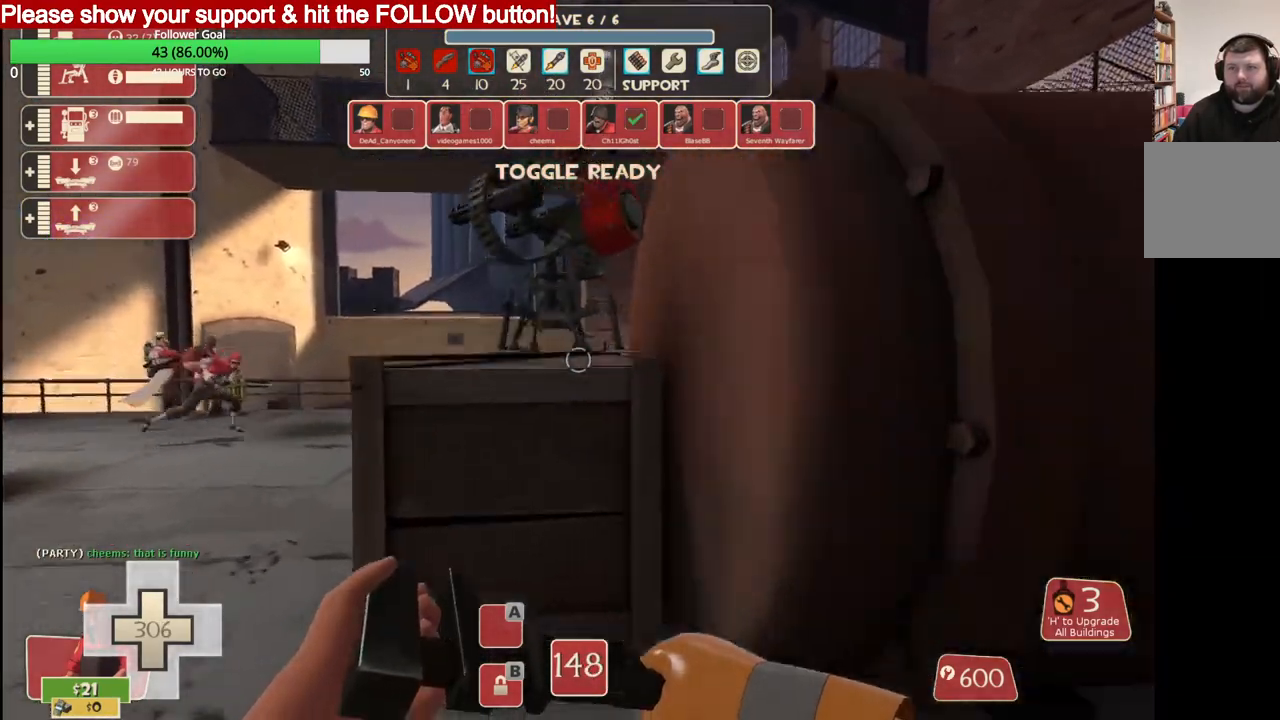
{"buttons": ["CROSS"], "left_stick": "up", "right_stick": "center", "events": [[317, "L3", "up"]]}
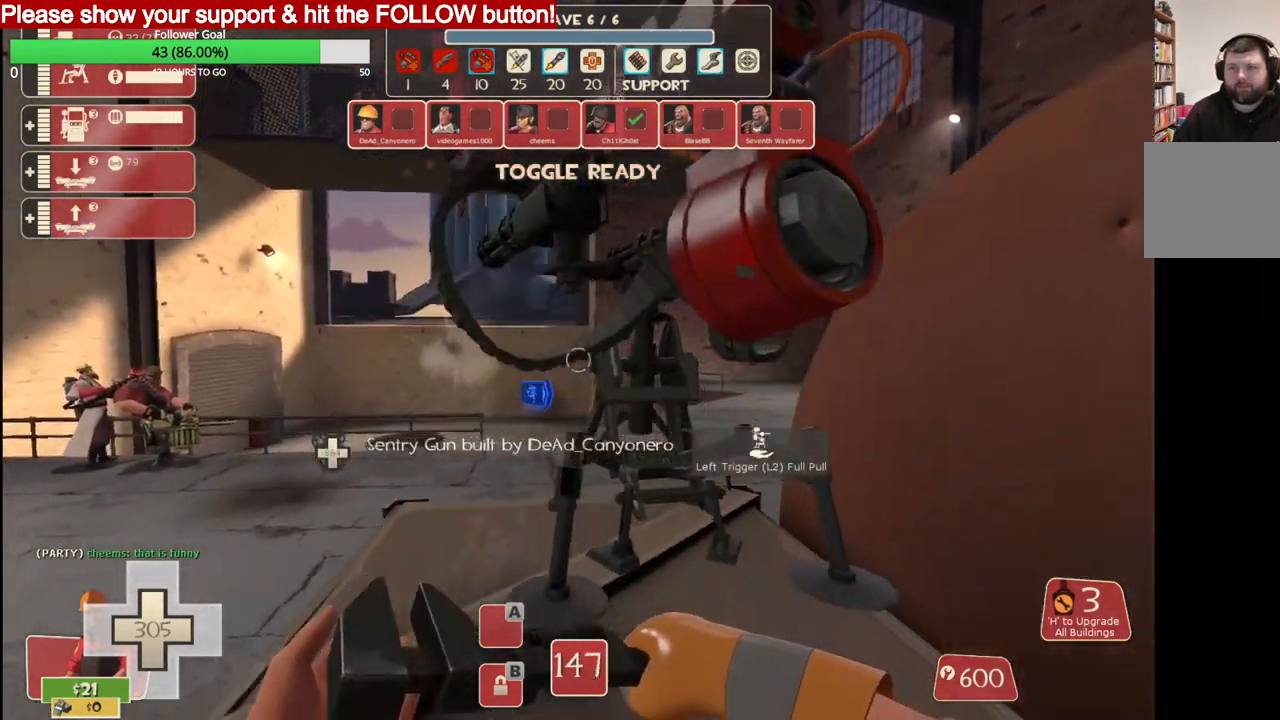
{"buttons": [], "left_stick": "down", "right_stick": "center", "events": [[100, "CROSS", "up"], [250, "L3", "down"], [383, "L3", "up"], [450, "left_stick", "center"], [500, "left_stick", "down"]]}
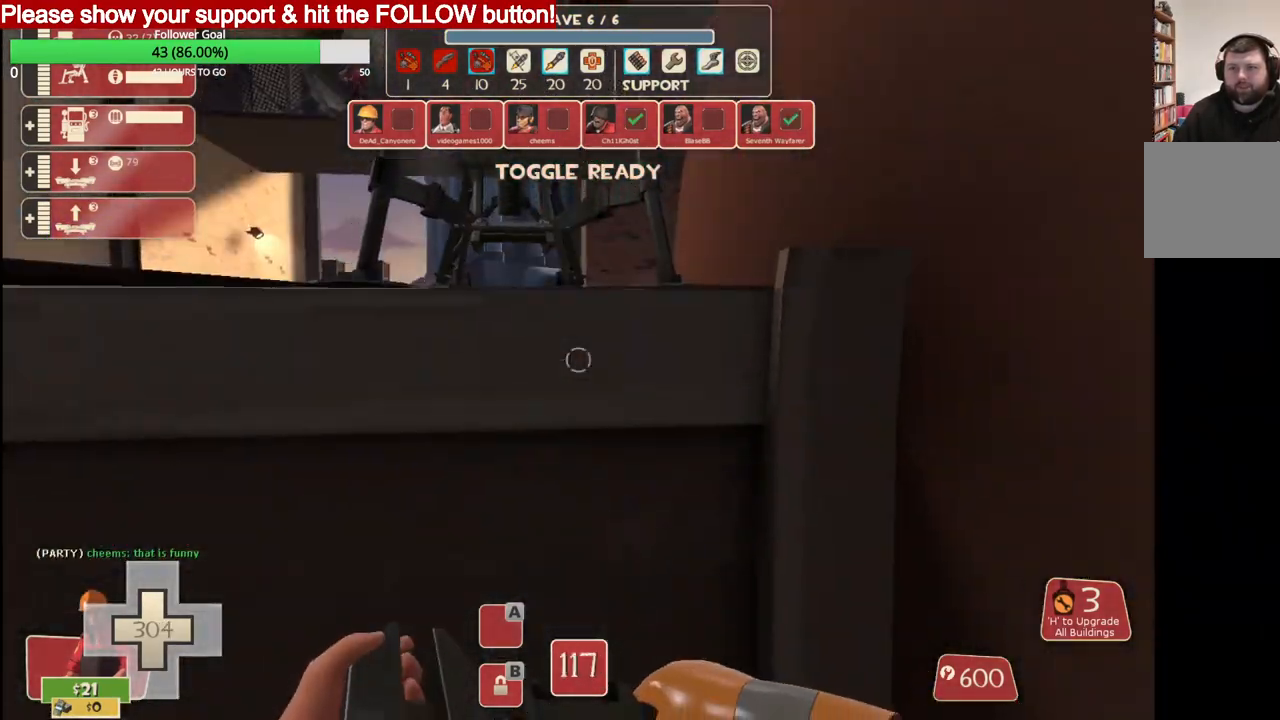
{"buttons": [], "left_stick": "down", "right_stick": "center", "events": []}
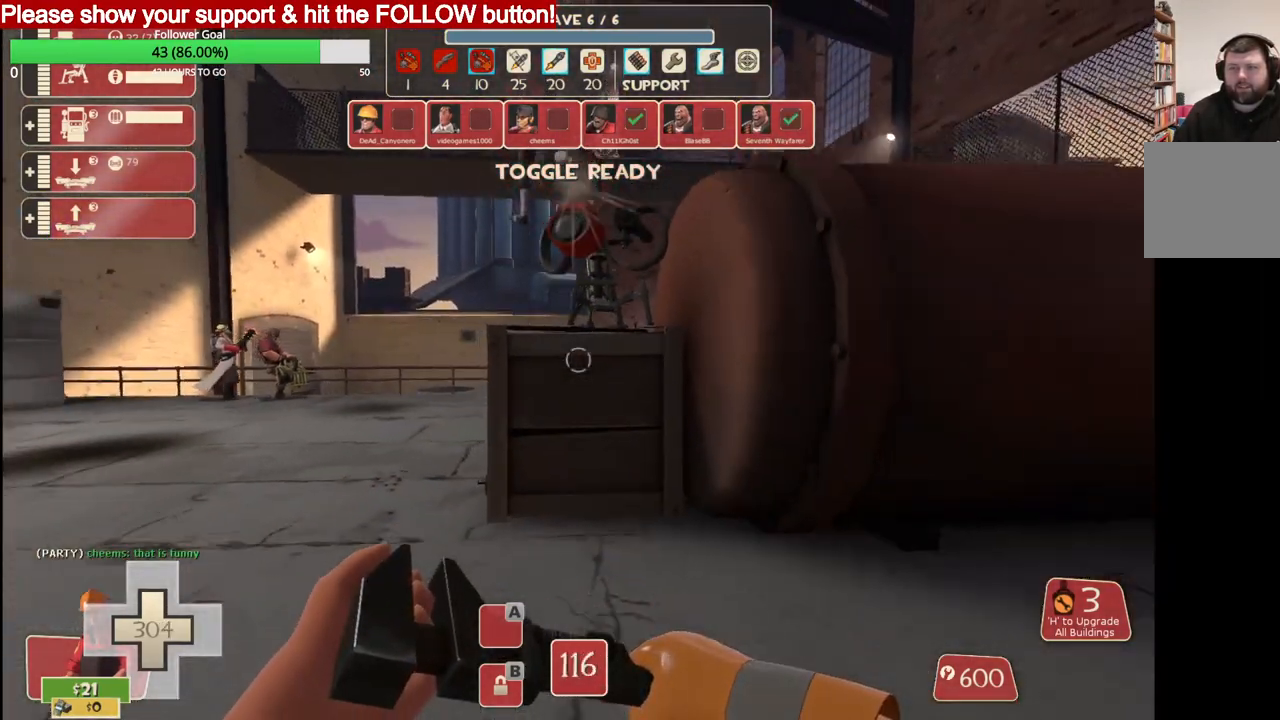
{"buttons": [], "left_stick": "down", "right_stick": "center", "events": [[233, "TRIANGLE", "down"], [350, "TRIANGLE", "up"]]}
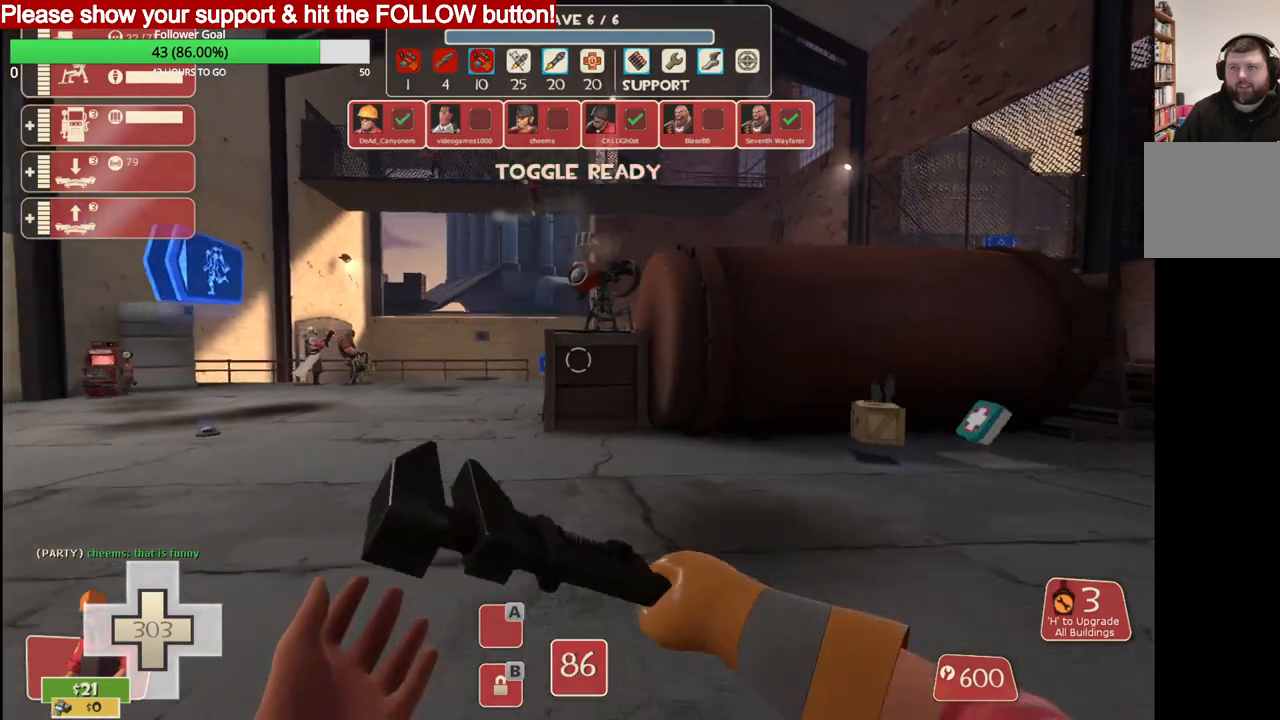
{"buttons": [], "left_stick": "up", "right_stick": "center", "events": [[250, "left_stick", "up"]]}
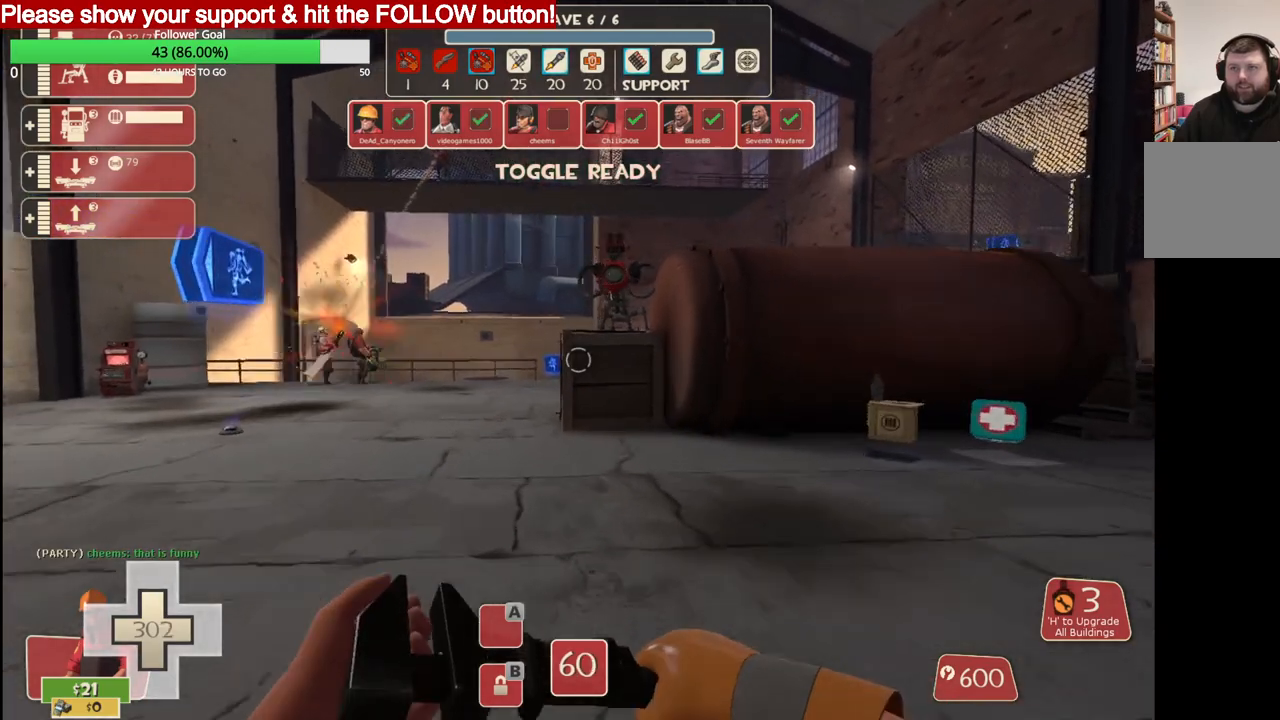
{"buttons": [], "left_stick": "up", "right_stick": "center", "events": []}
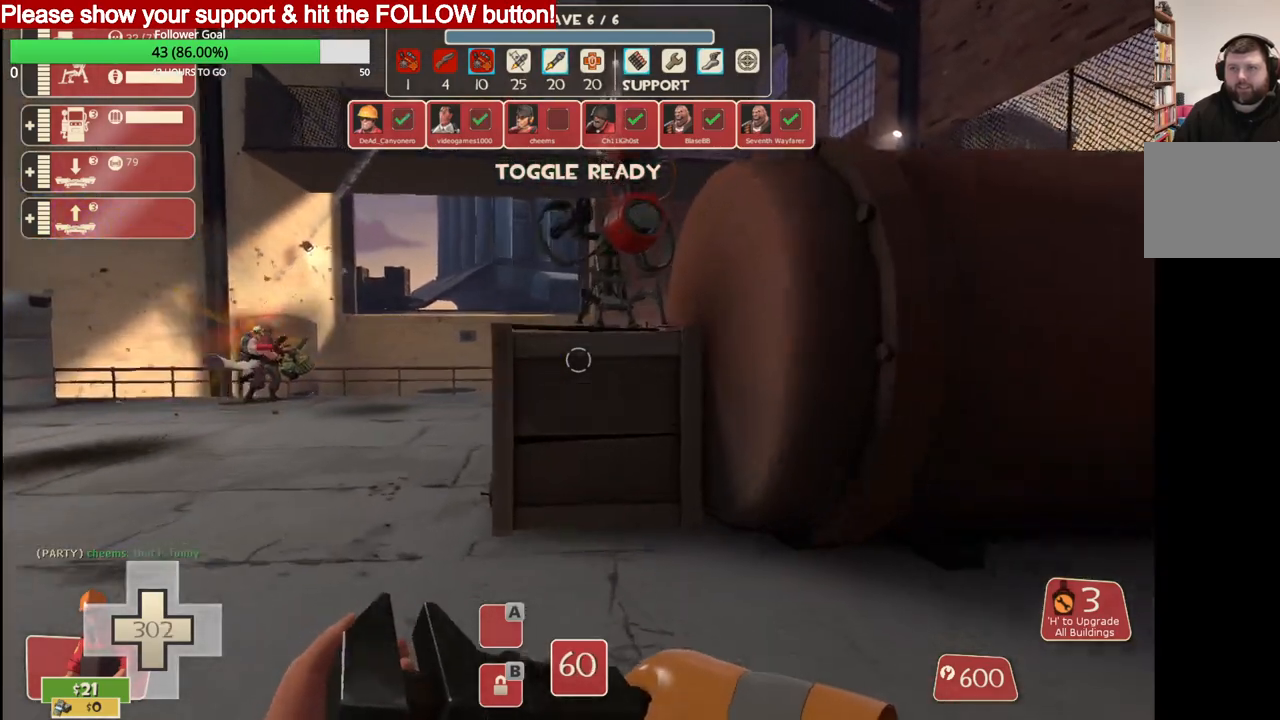
{"buttons": ["CROSS", "L3"], "left_stick": "up", "right_stick": "center", "events": [[100, "CROSS", "down"], [450, "L3", "down"]]}
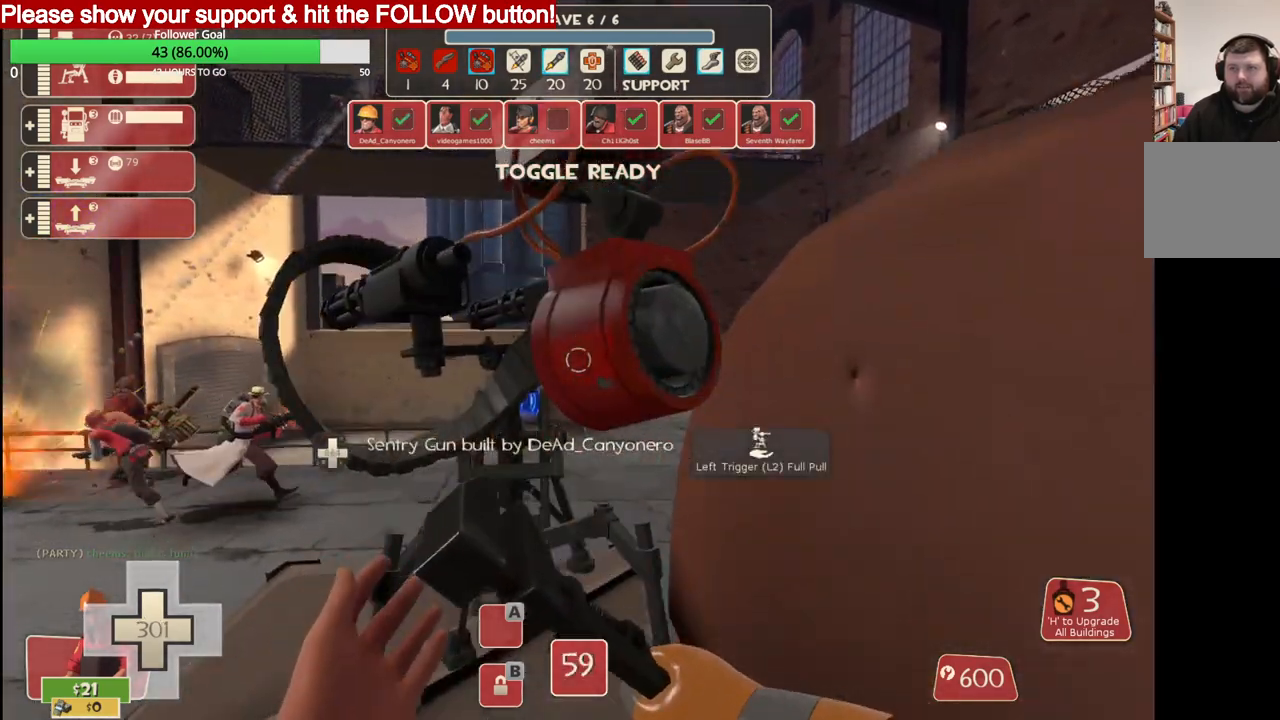
{"buttons": [], "left_stick": "right", "right_stick": "center", "events": [[150, "L3", "up"], [317, "L3", "down"], [317, "left_stick", "up-right"], [333, "CROSS", "up"], [433, "L3", "up"], [483, "left_stick", "right"]]}
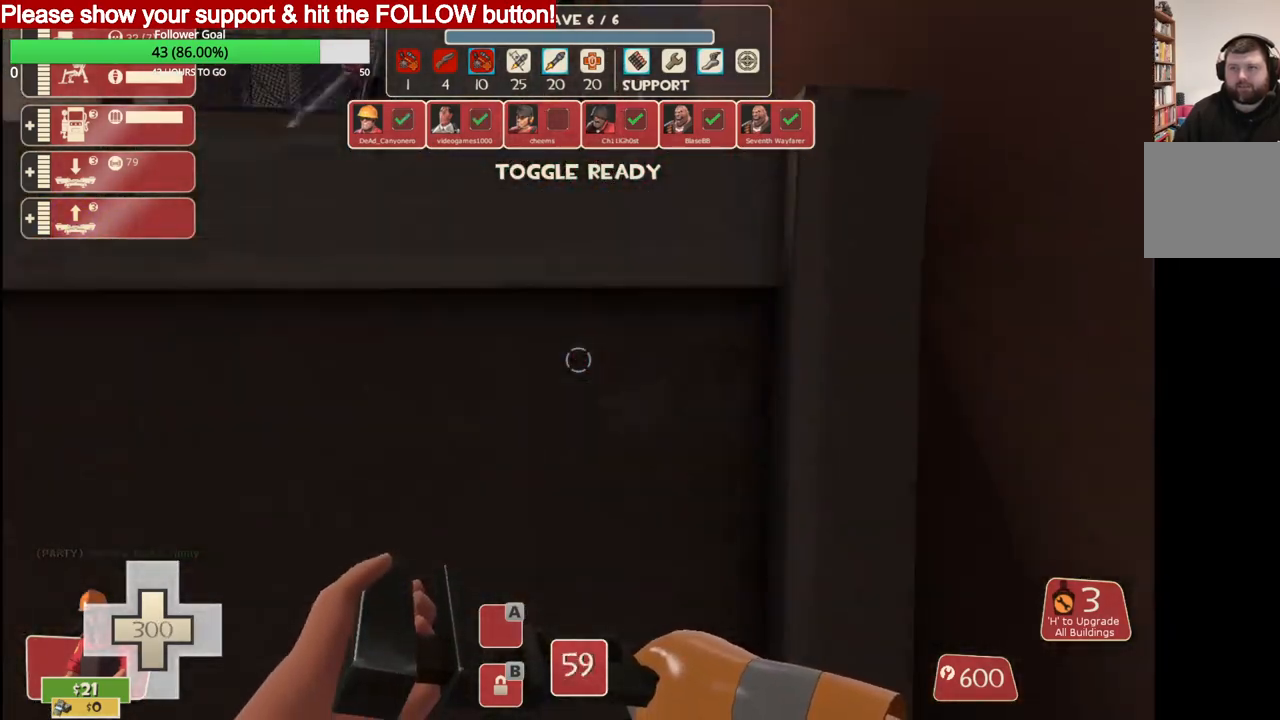
{"buttons": [], "left_stick": "up", "right_stick": "center", "events": [[83, "right_stick", "right"], [283, "right_stick", "center"], [400, "left_stick", "up"]]}
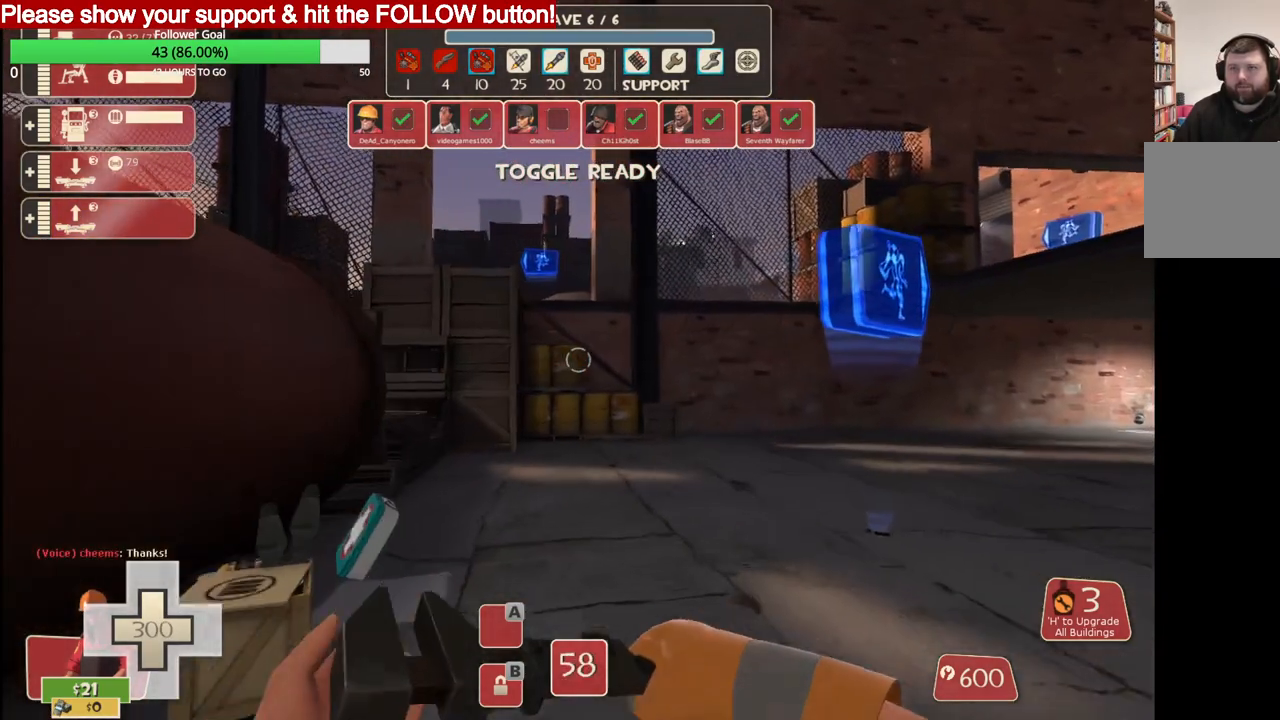
{"buttons": [], "left_stick": "up", "right_stick": "center", "events": []}
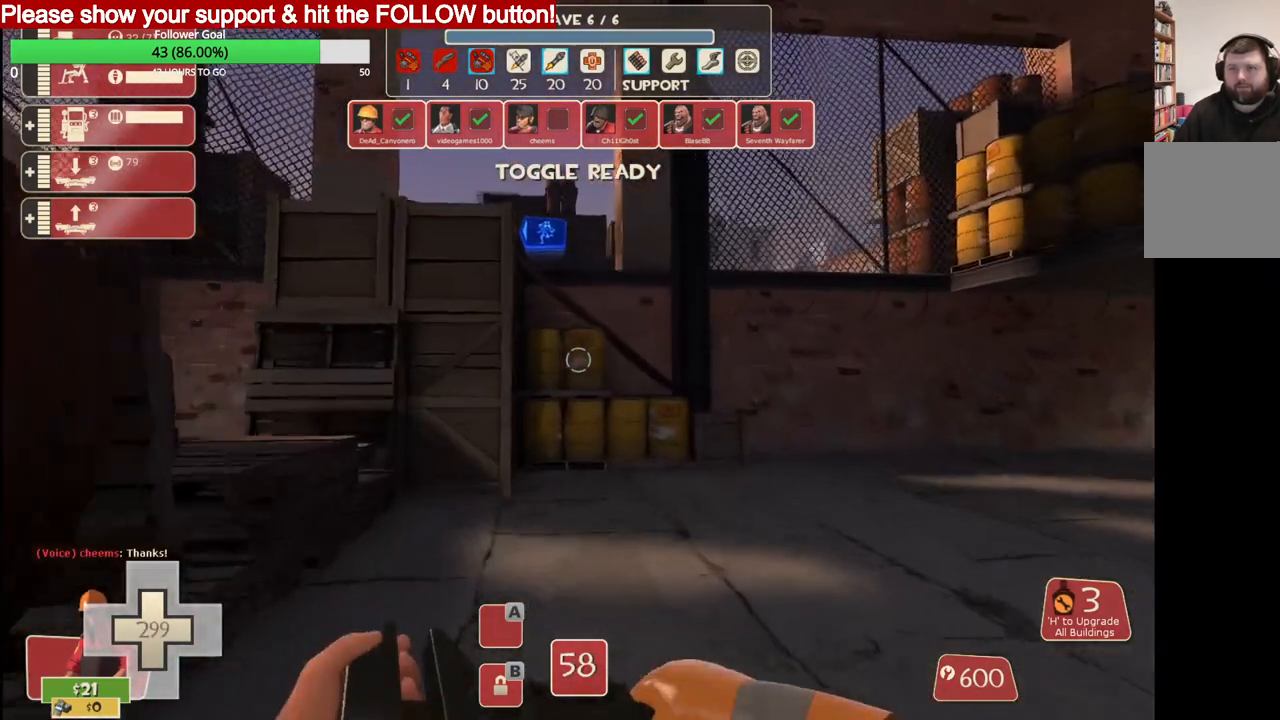
{"buttons": [], "left_stick": "up-right", "right_stick": "center", "events": [[50, "left_stick", "up-right"]]}
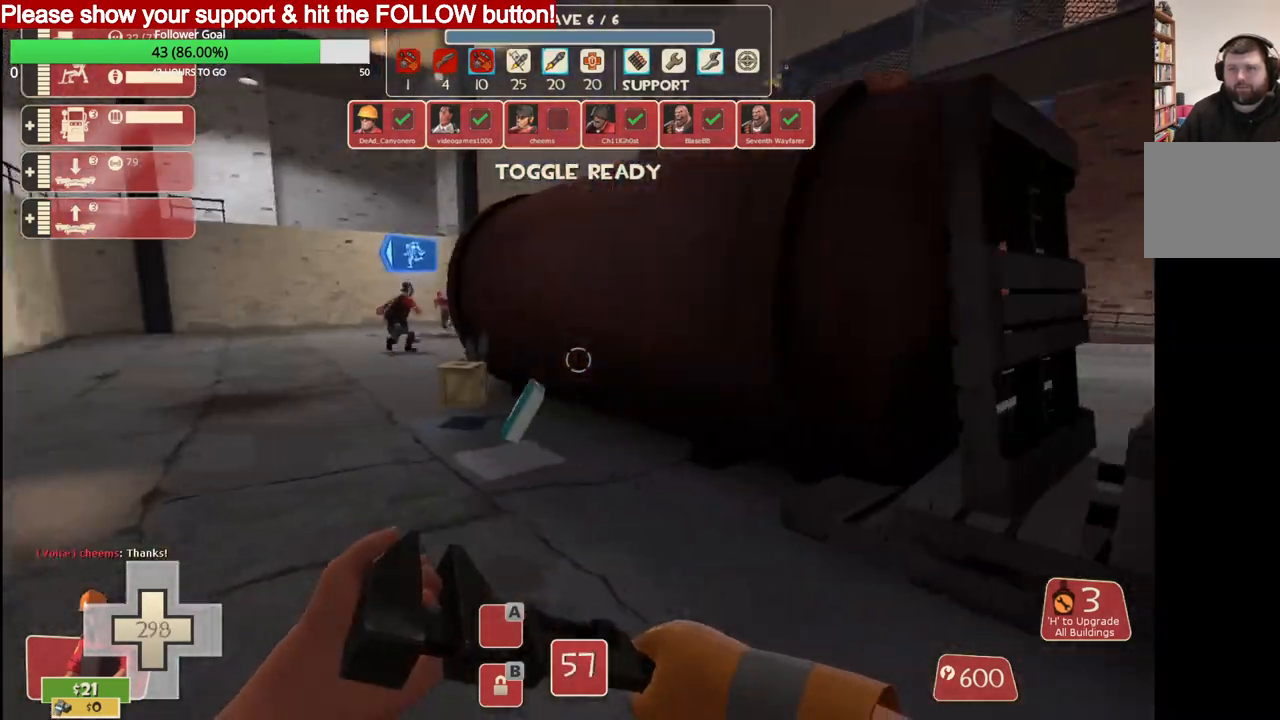
{"buttons": [], "left_stick": "up-right", "right_stick": "center", "events": [[67, "CROSS", "down"], [183, "CROSS", "up"]]}
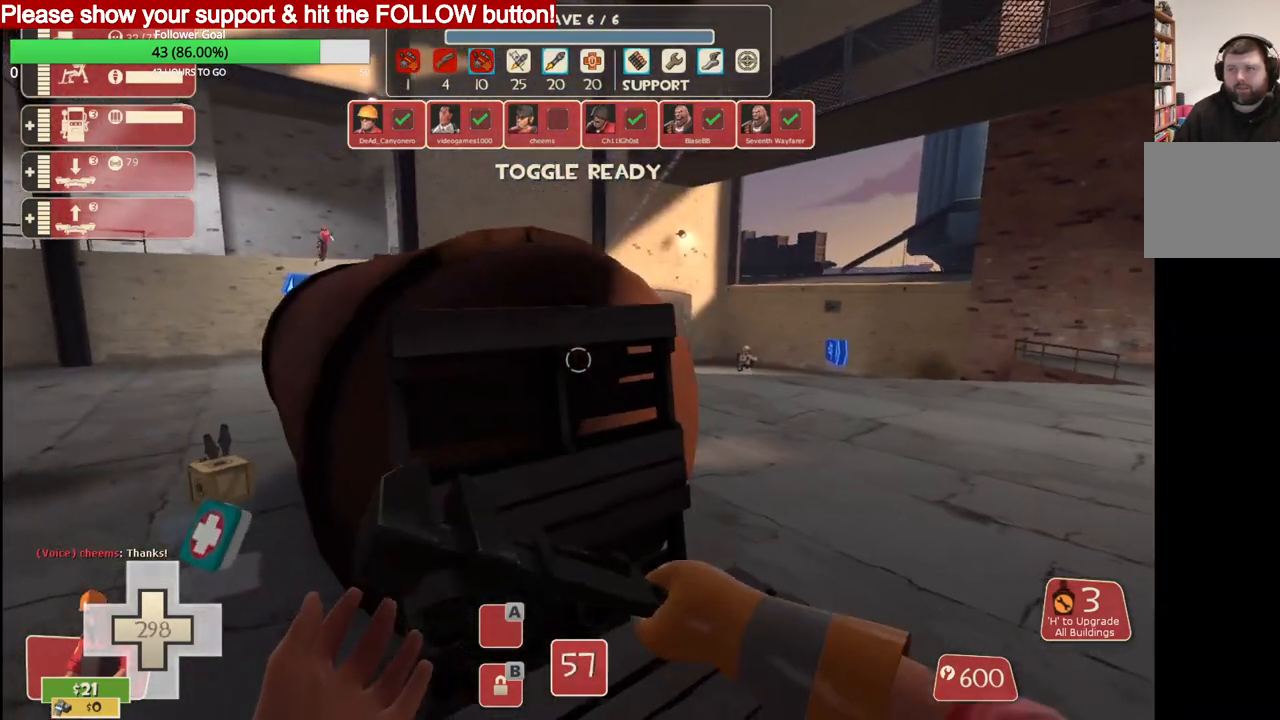
{"buttons": ["CROSS", "L3"], "left_stick": "up", "right_stick": "center", "events": [[17, "left_stick", "up-left"], [150, "left_stick", "center"], [250, "left_stick", "up-right"], [350, "left_stick", "up"], [433, "CROSS", "down"], [467, "L3", "down"]]}
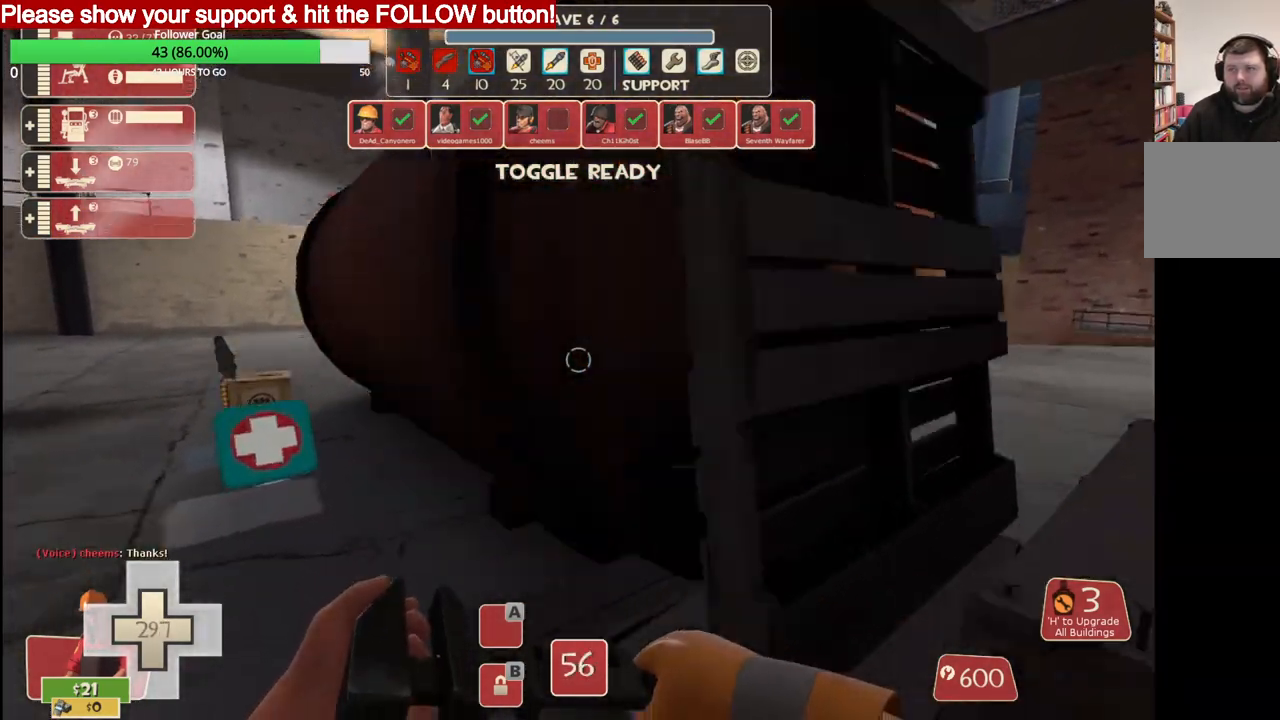
{"buttons": ["CROSS"], "left_stick": "down-right", "right_stick": "center", "events": [[83, "L3", "up"], [133, "CROSS", "up"], [233, "left_stick", "down-right"], [450, "CROSS", "down"]]}
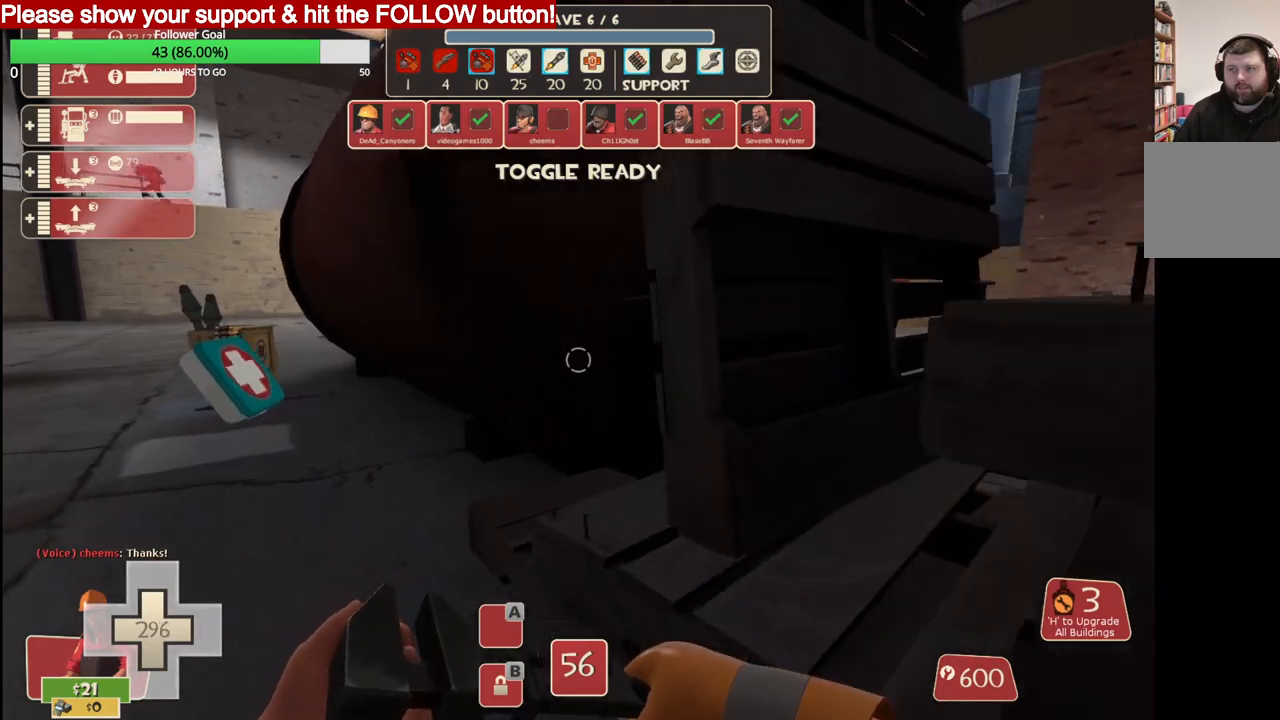
{"buttons": ["CROSS", "L3"], "left_stick": "up-right", "right_stick": "center", "events": [[17, "left_stick", "right"], [117, "L3", "down"], [117, "left_stick", "up-right"], [283, "CROSS", "up"], [300, "L3", "up"], [467, "CROSS", "down"], [467, "L3", "down"]]}
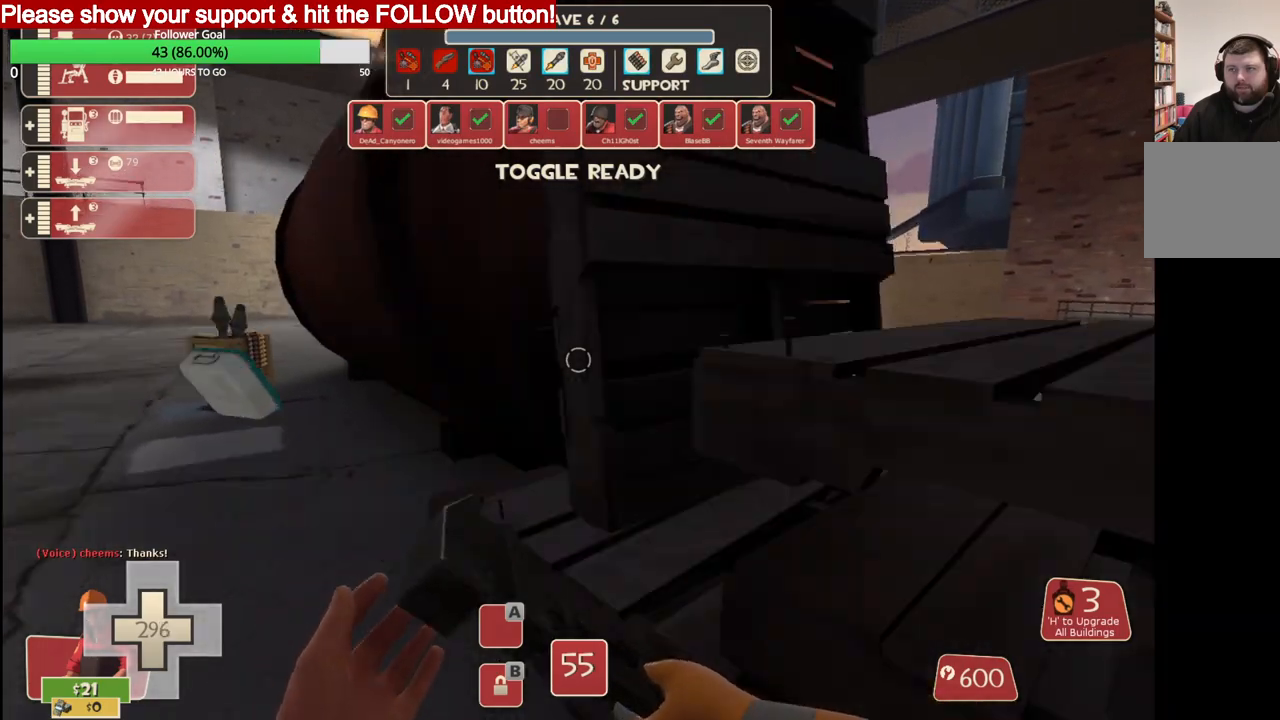
{"buttons": [], "left_stick": "up-right", "right_stick": "center", "events": [[117, "CROSS", "up"], [117, "L3", "up"], [183, "CROSS", "down"], [200, "L3", "down"], [350, "CROSS", "up"], [400, "L3", "up"]]}
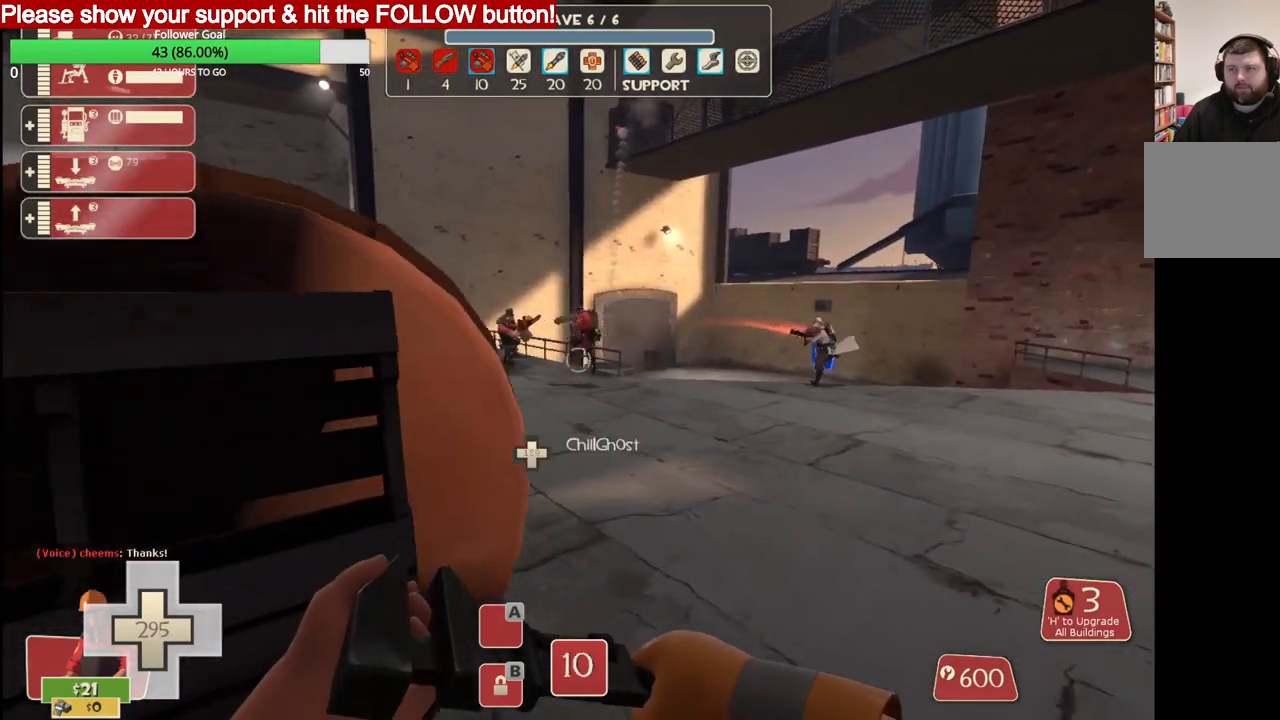
{"buttons": [], "left_stick": "center", "right_stick": "center", "events": [[167, "right_stick", "left"], [217, "left_stick", "center"], [233, "right_stick", "center"]]}
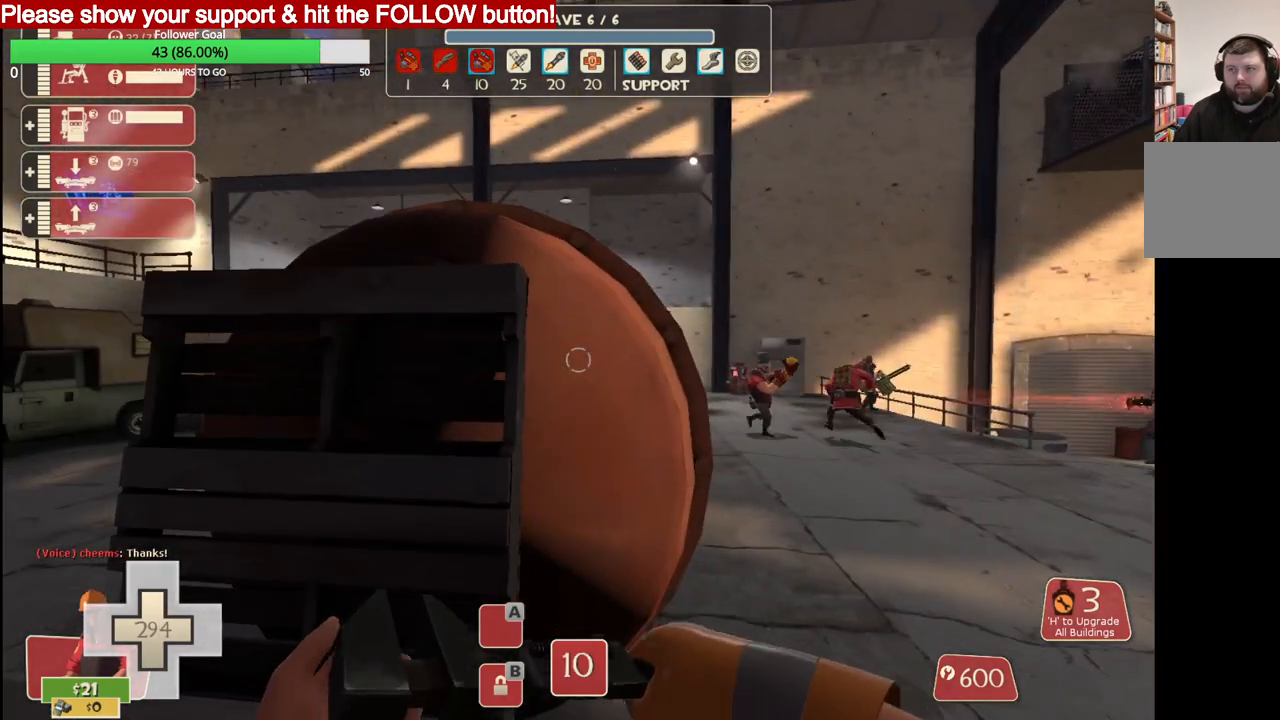
{"buttons": [], "left_stick": "center", "right_stick": "center", "events": [[67, "L3", "down"], [167, "L3", "up"], [283, "left_stick", "left"], [500, "left_stick", "center"]]}
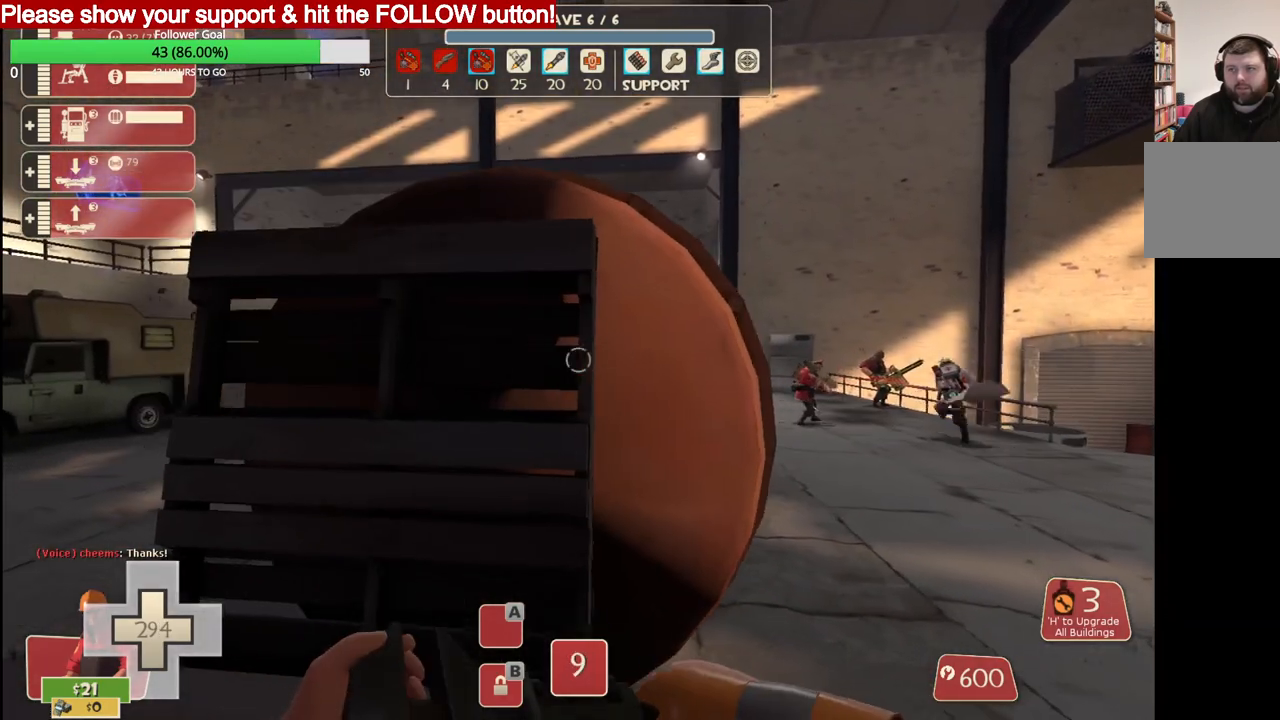
{"buttons": ["CROSS", "L3"], "left_stick": "up", "right_stick": "center", "events": [[67, "L3", "down"], [150, "L3", "up"], [283, "left_stick", "up"], [433, "CROSS", "down"], [450, "L3", "down"]]}
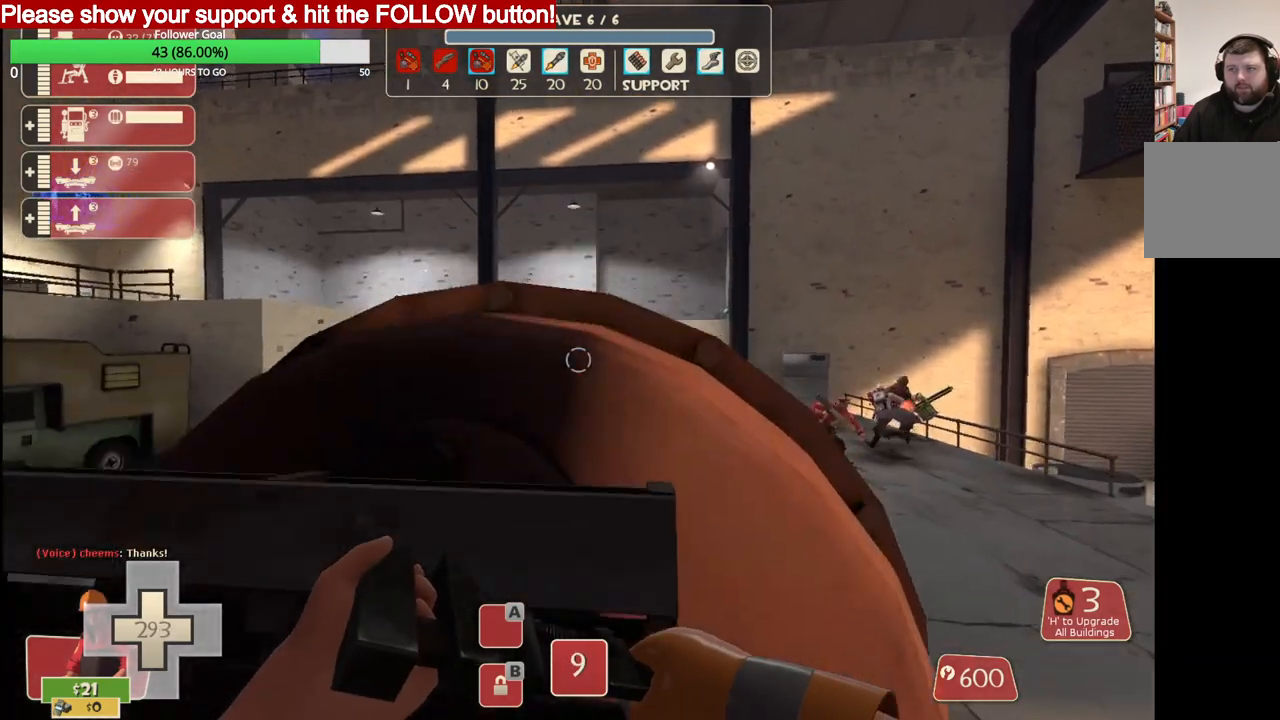
{"buttons": [], "left_stick": "up", "right_stick": "center", "events": [[100, "L3", "up"], [117, "CROSS", "up"], [200, "CROSS", "down"], [217, "L3", "down"], [350, "CROSS", "up"], [367, "L3", "up"]]}
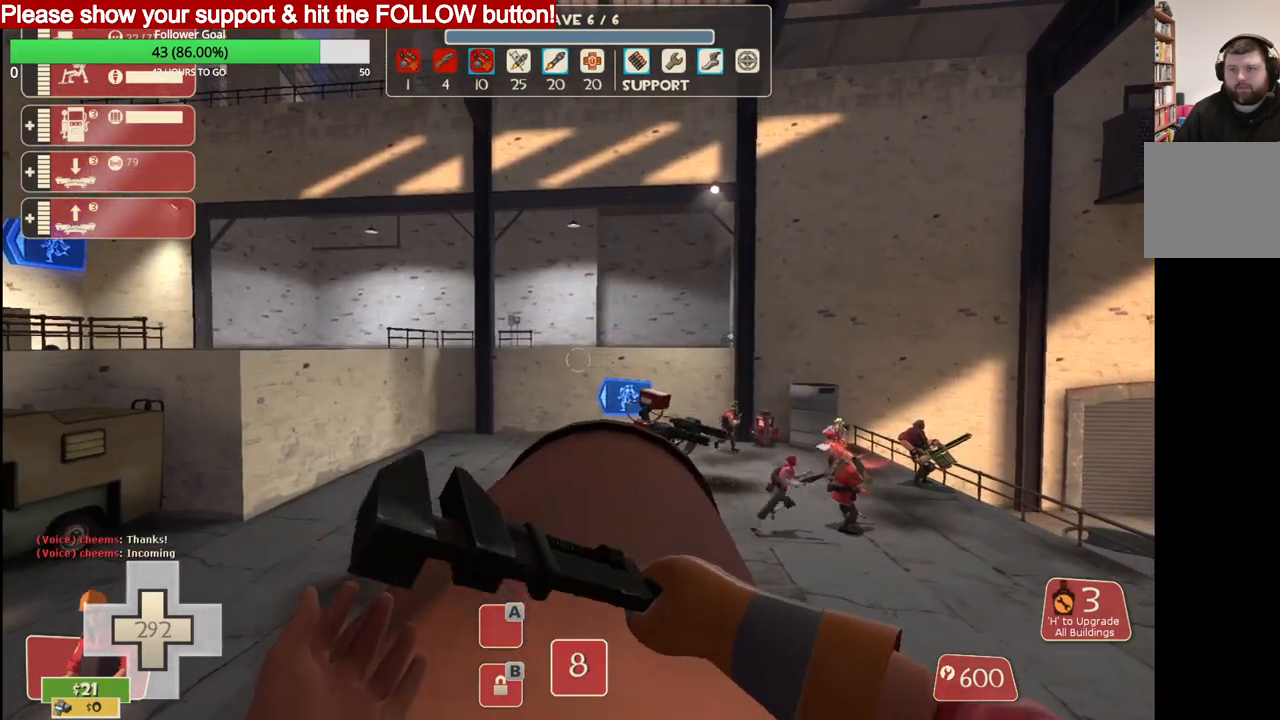
{"buttons": [], "left_stick": "up", "right_stick": "center", "events": [[17, "CROSS", "down"], [17, "L3", "down"], [133, "CROSS", "up"], [133, "L3", "up"], [183, "CROSS", "down"], [217, "L3", "down"], [317, "CROSS", "up"], [333, "L3", "up"]]}
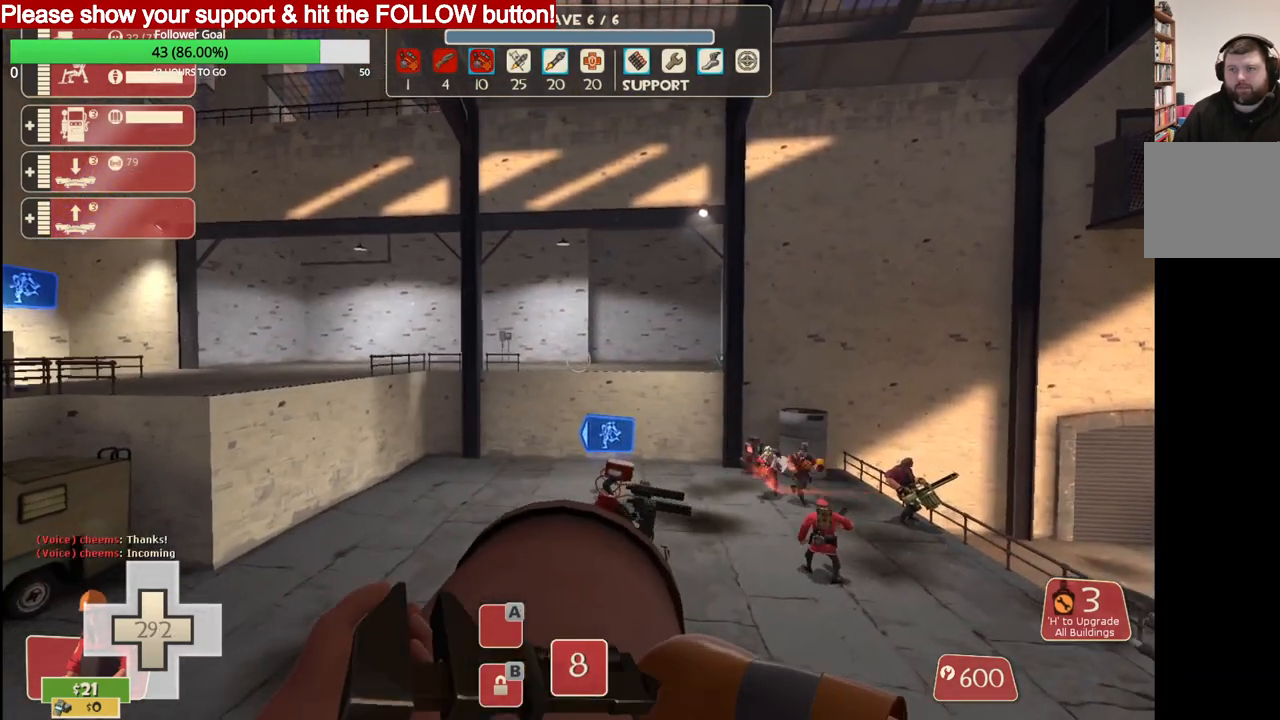
{"buttons": [], "left_stick": "up", "right_stick": "center", "events": []}
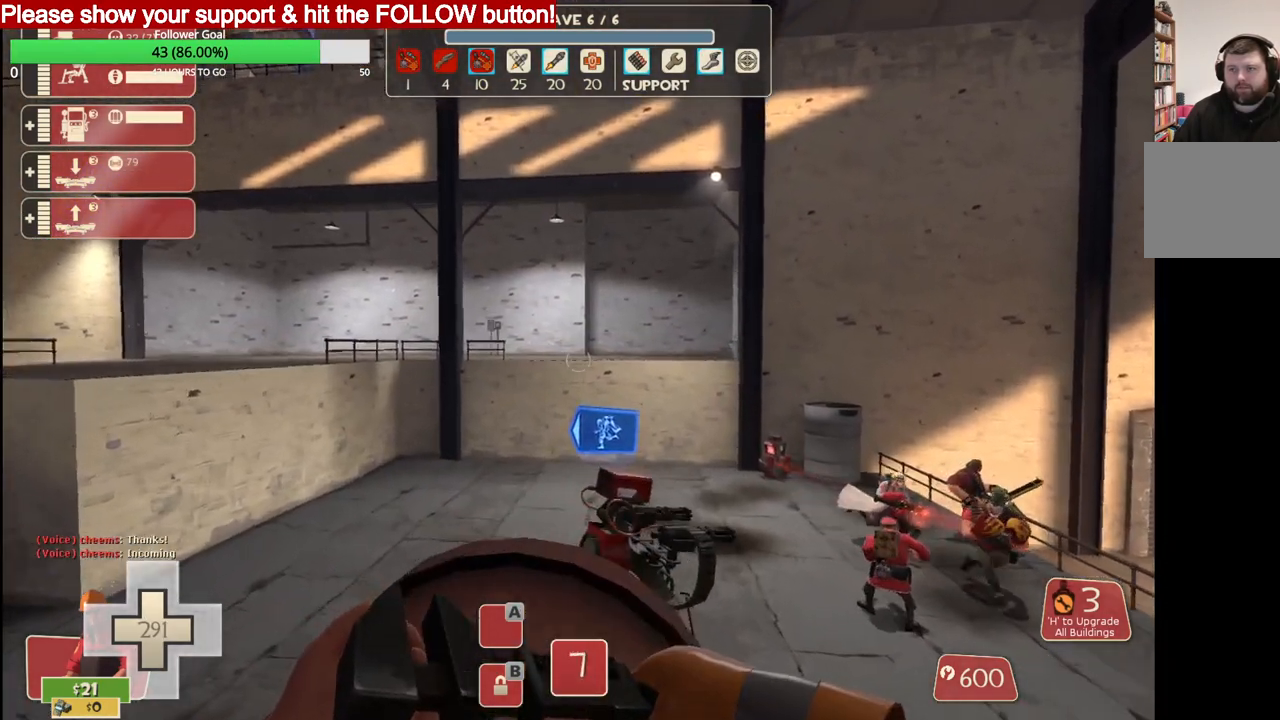
{"buttons": [], "left_stick": "up", "right_stick": "up-right", "events": [[417, "right_stick", "up-right"]]}
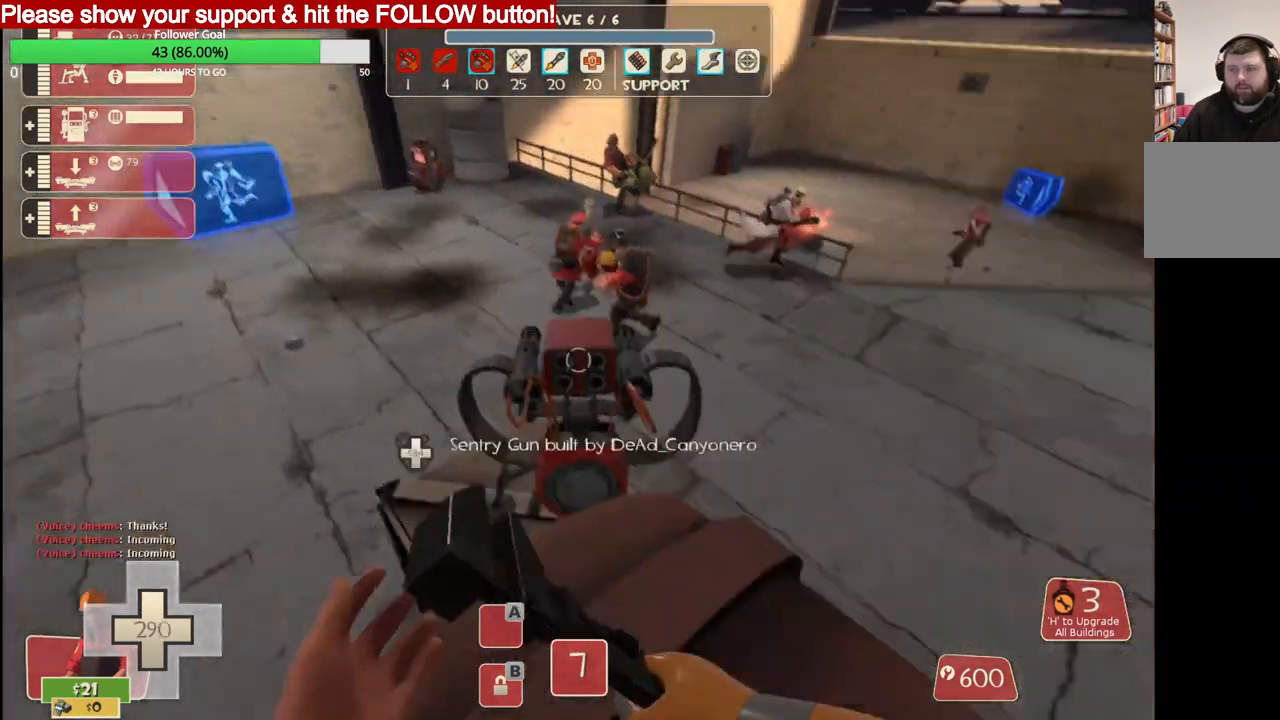
{"buttons": [], "left_stick": "center", "right_stick": "center", "events": [[67, "right_stick", "center"], [300, "left_stick", "center"]]}